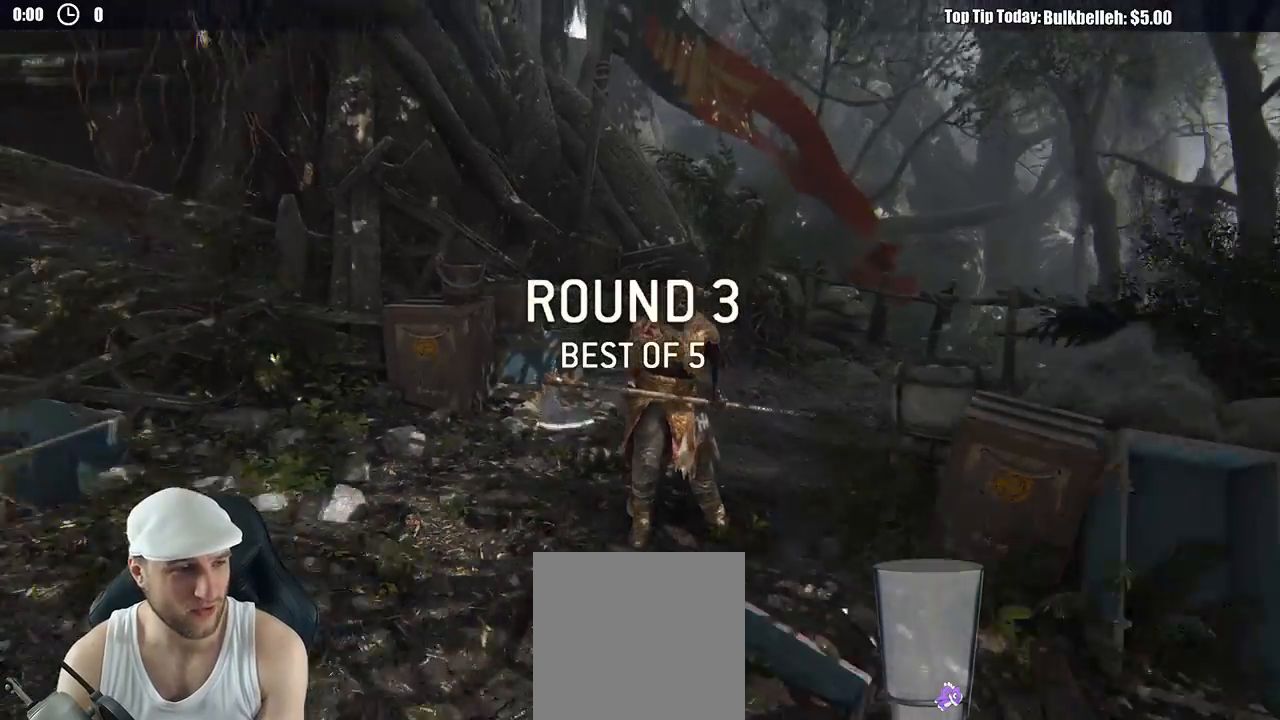
Gameplay with a controller (Xbox layout); each line is a JSON object with the inputs held at the frame after it (dt_ms = milliseconds from this image to that frame). "events" lists button and stick changes between this image and that frame as [ms after this image, input, new state], when the widget could be followed in between. Not read: START.
{"dt_ms": 500, "buttons": [], "left_stick": "up", "right_stick": "center", "events": [[417, "left_stick", "up"]]}
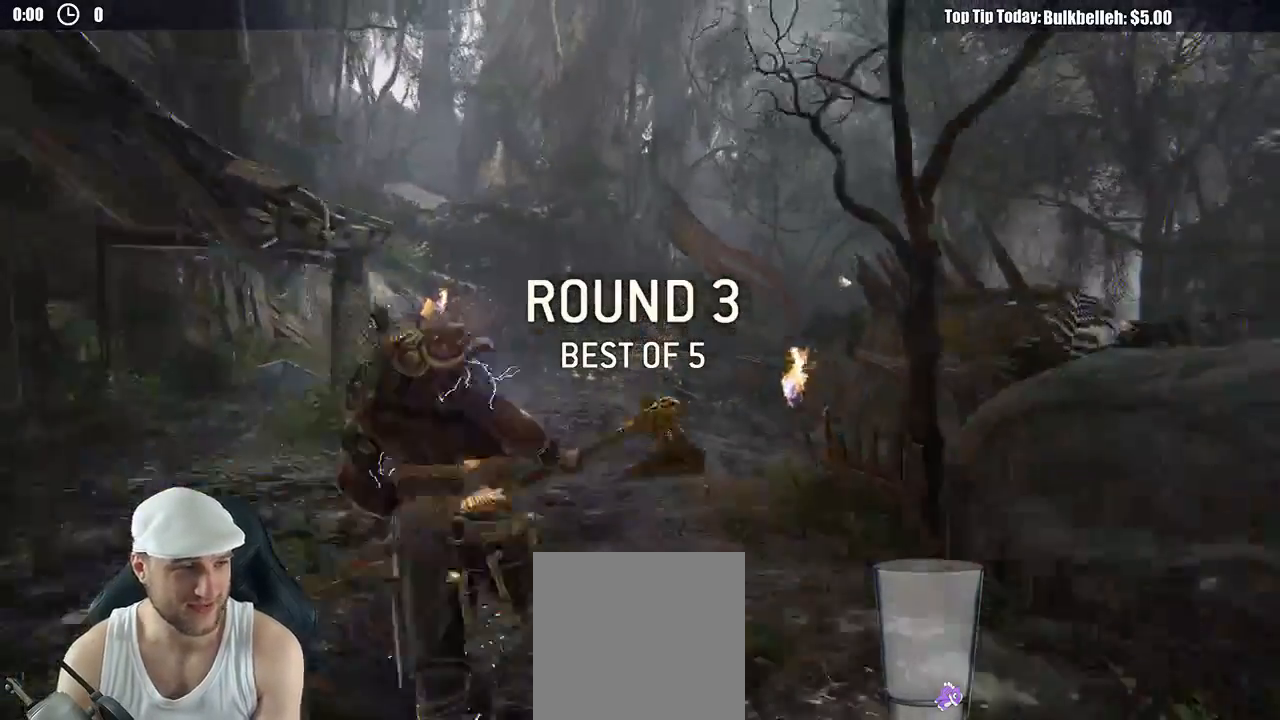
{"dt_ms": 500, "buttons": ["L3"], "left_stick": "up", "right_stick": "center", "events": [[250, "L3", "down"]]}
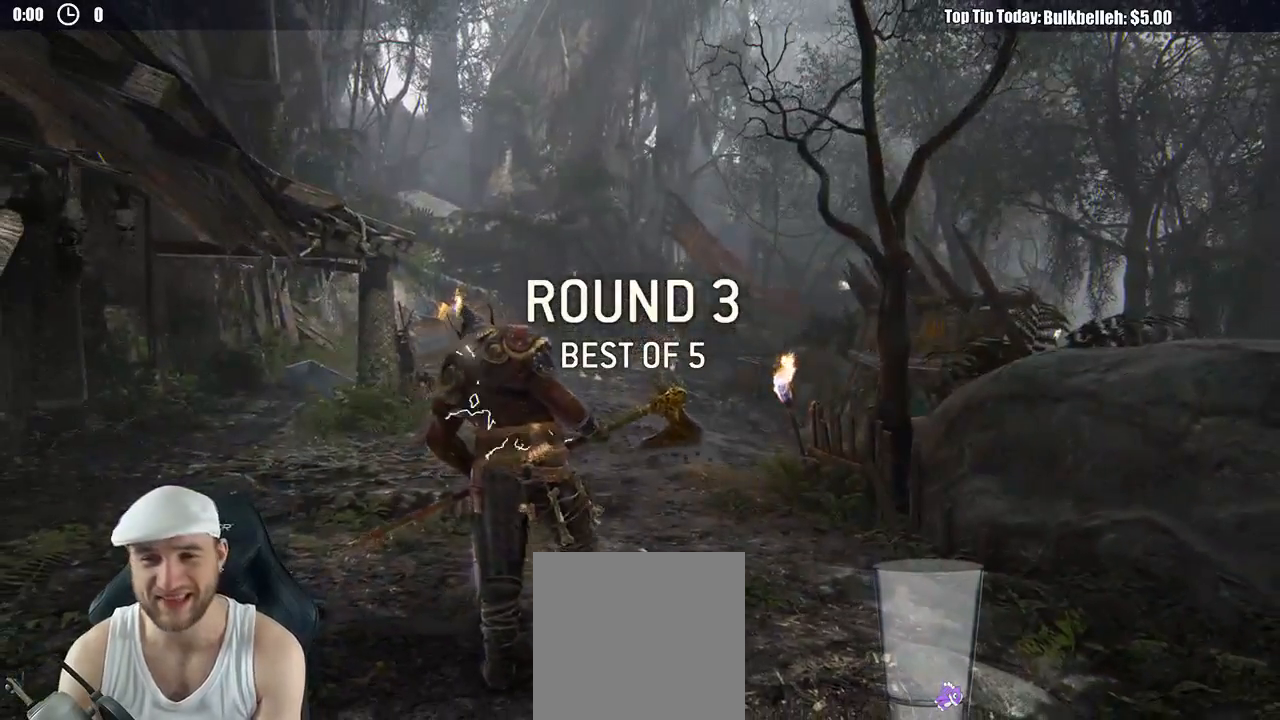
{"dt_ms": 500, "buttons": ["L3"], "left_stick": "up", "right_stick": "center", "events": []}
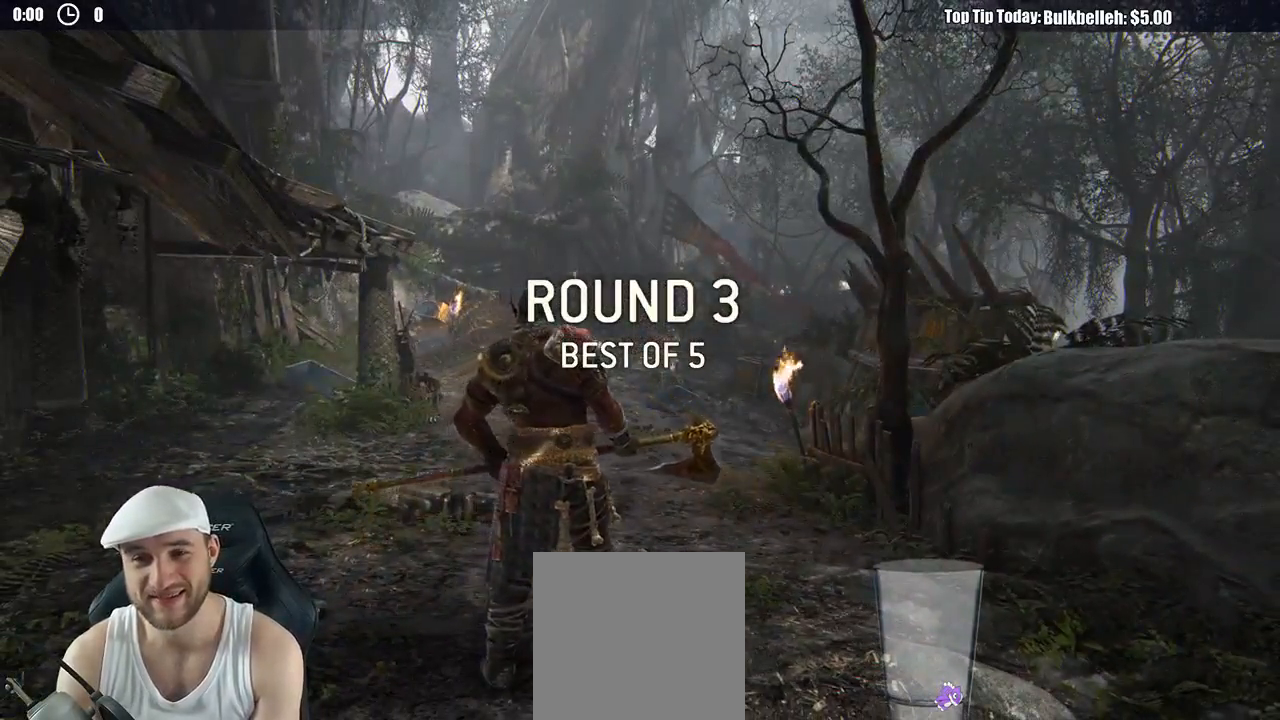
{"dt_ms": 500, "buttons": ["L3"], "left_stick": "up", "right_stick": "center", "events": [[117, "right_stick", "down"], [300, "right_stick", "center"]]}
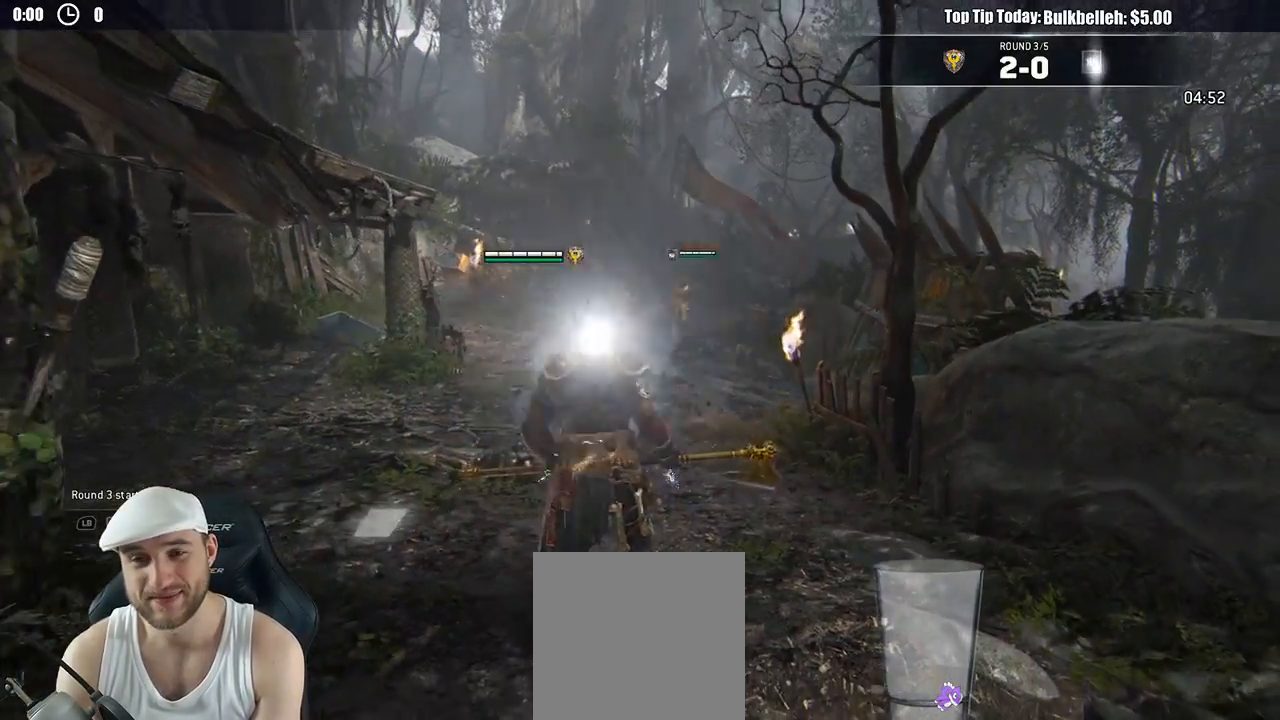
{"dt_ms": 500, "buttons": ["L3"], "left_stick": "up", "right_stick": "center", "events": []}
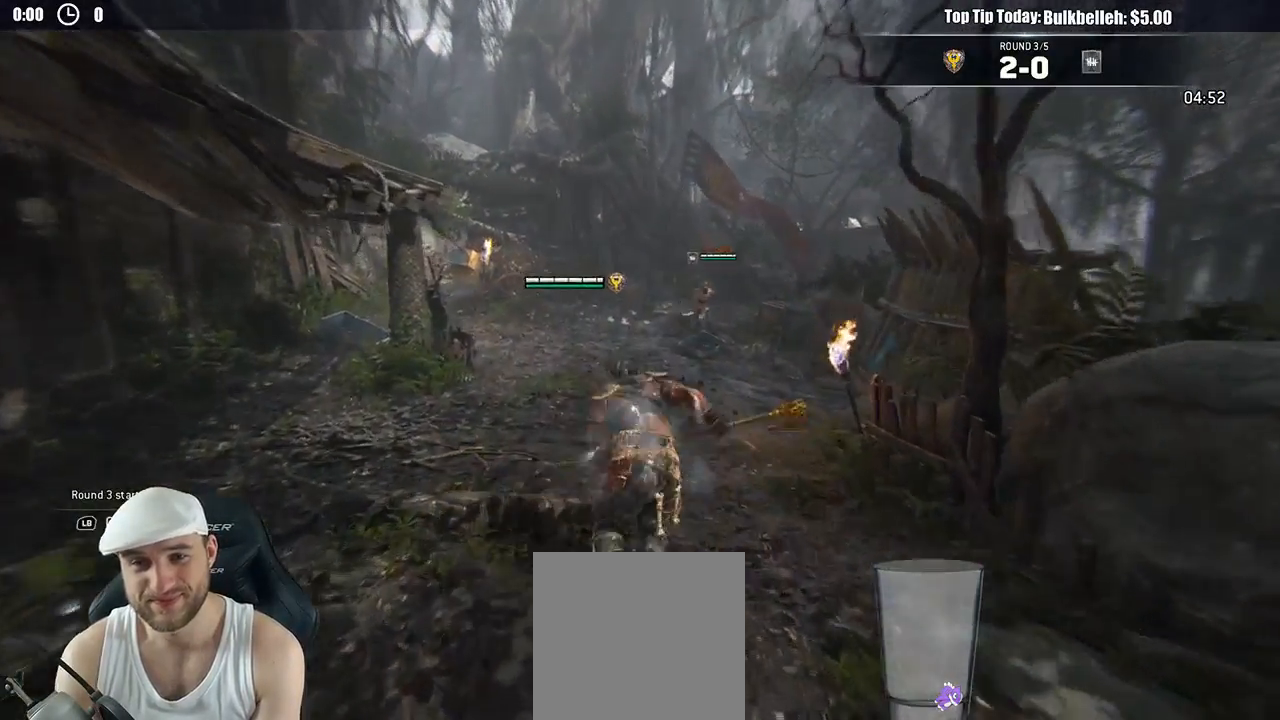
{"dt_ms": 500, "buttons": ["L3"], "left_stick": "up", "right_stick": "center", "events": []}
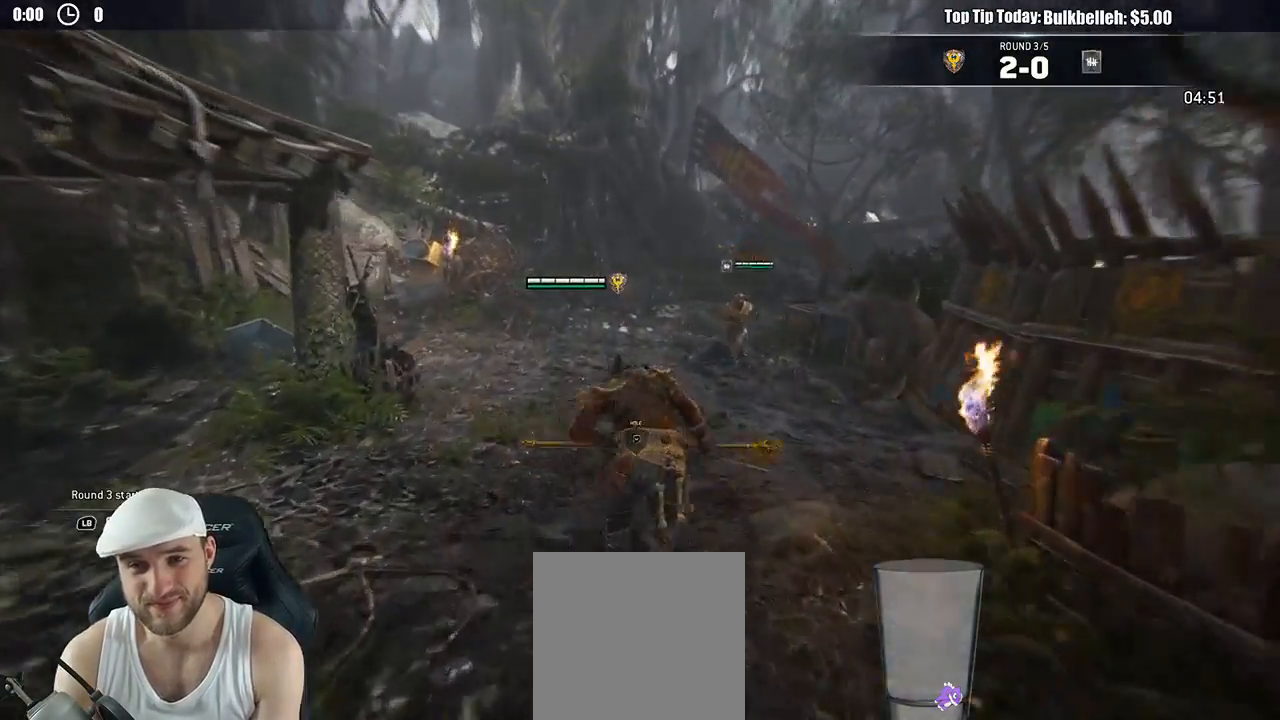
{"dt_ms": 500, "buttons": ["L2"], "left_stick": "up", "right_stick": "center", "events": [[150, "L3", "up"], [250, "L2", "down"]]}
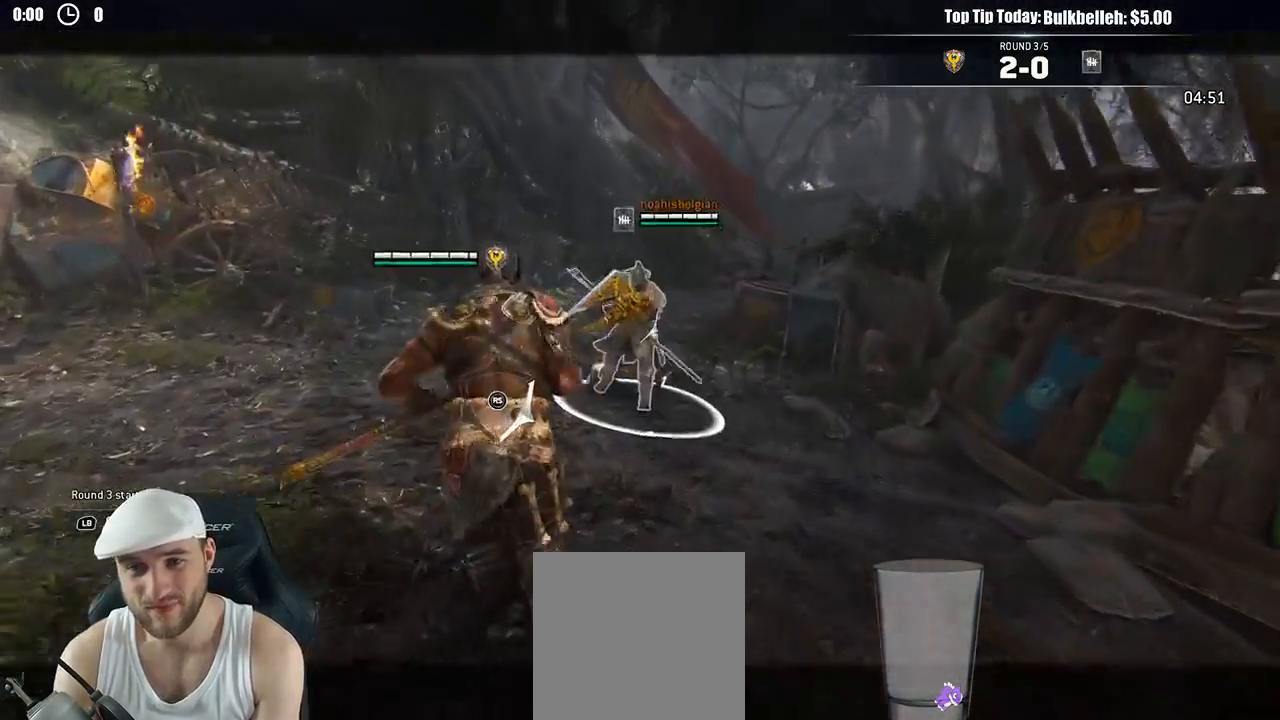
{"dt_ms": 500, "buttons": ["L2"], "left_stick": "up", "right_stick": "center", "events": []}
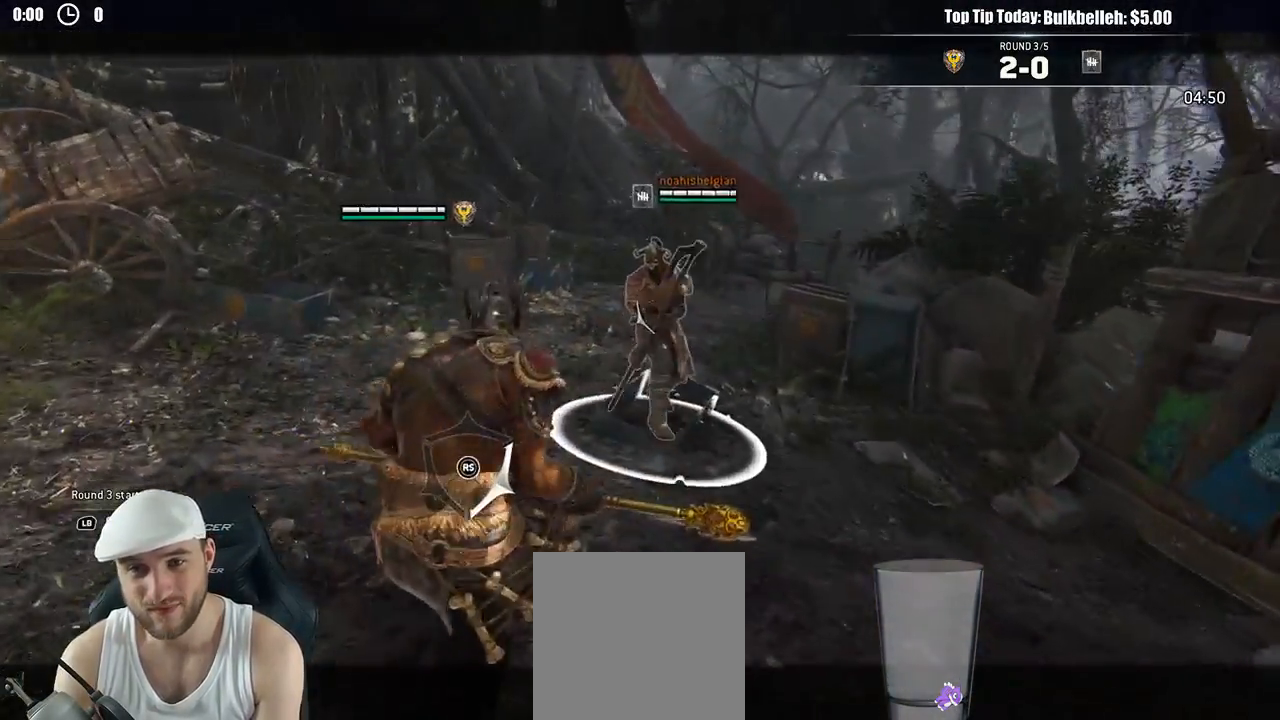
{"dt_ms": 500, "buttons": ["L2"], "left_stick": "up", "right_stick": "left", "events": [[150, "right_stick", "right"], [450, "right_stick", "left"]]}
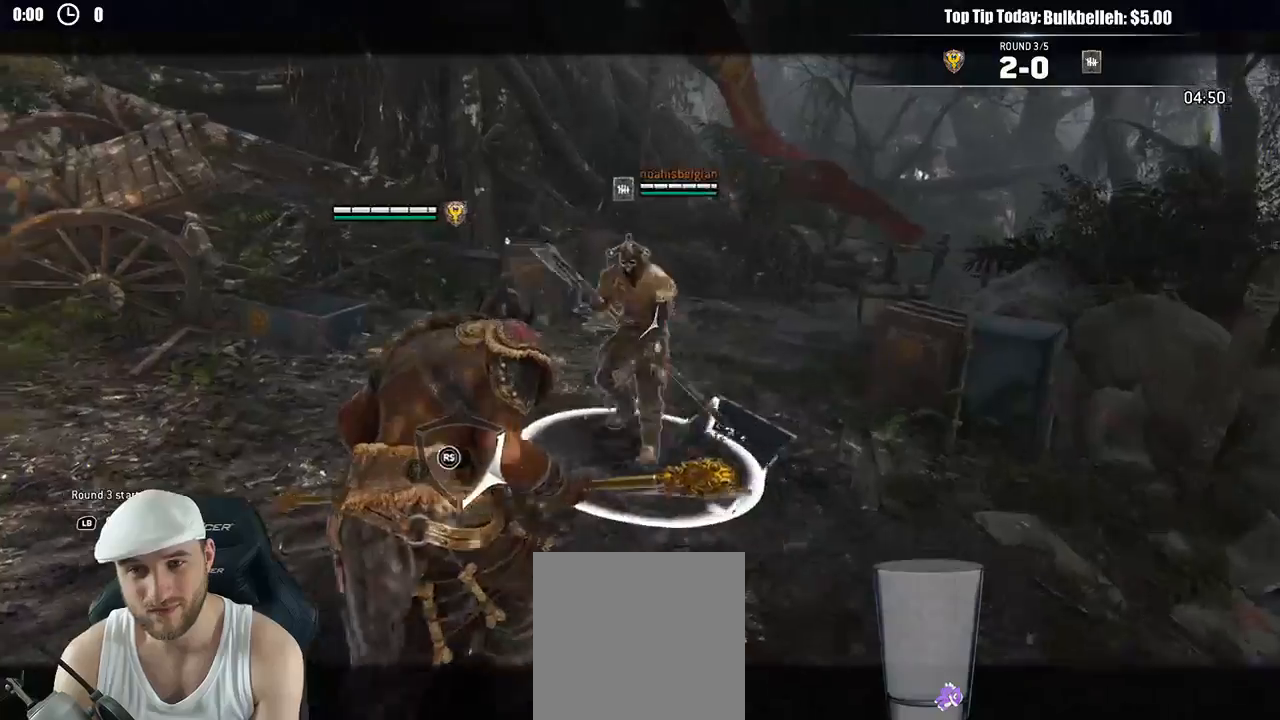
{"dt_ms": 500, "buttons": ["L2"], "left_stick": "up", "right_stick": "up", "events": [[167, "left_stick", "up-left"], [483, "right_stick", "up"], [500, "left_stick", "up"]]}
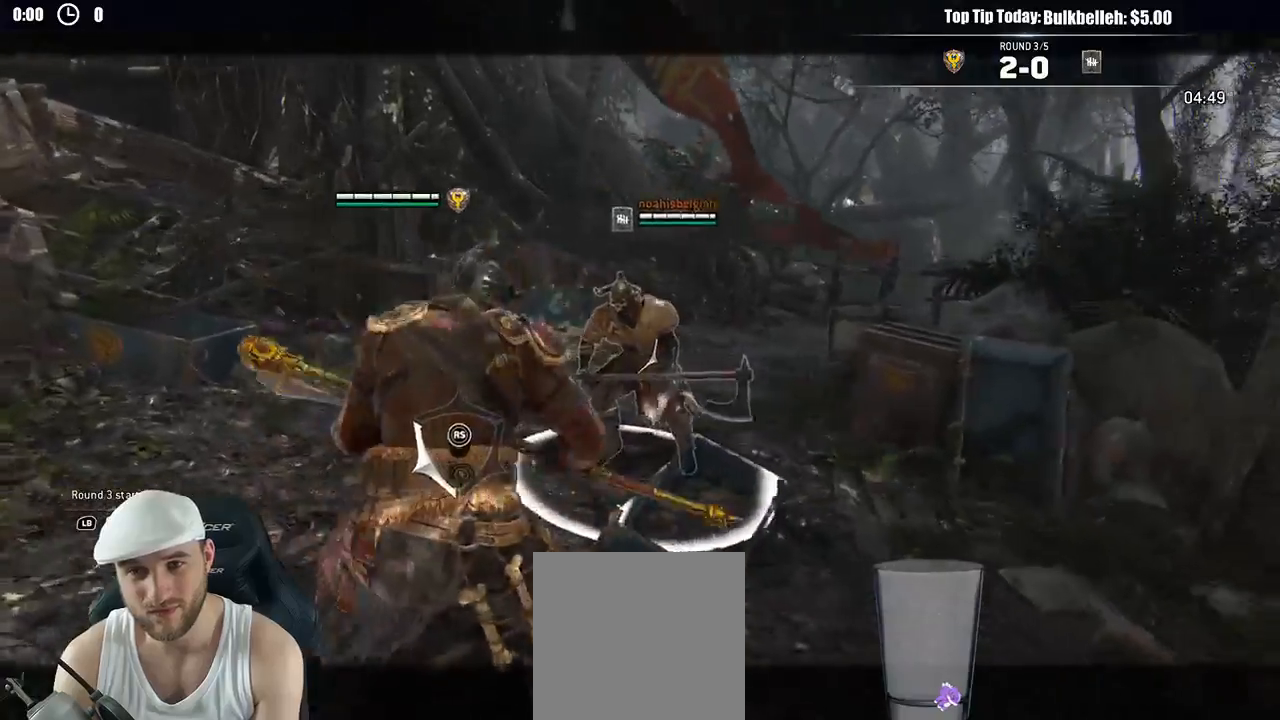
{"dt_ms": 500, "buttons": ["L2"], "left_stick": "up-right", "right_stick": "up-right"}
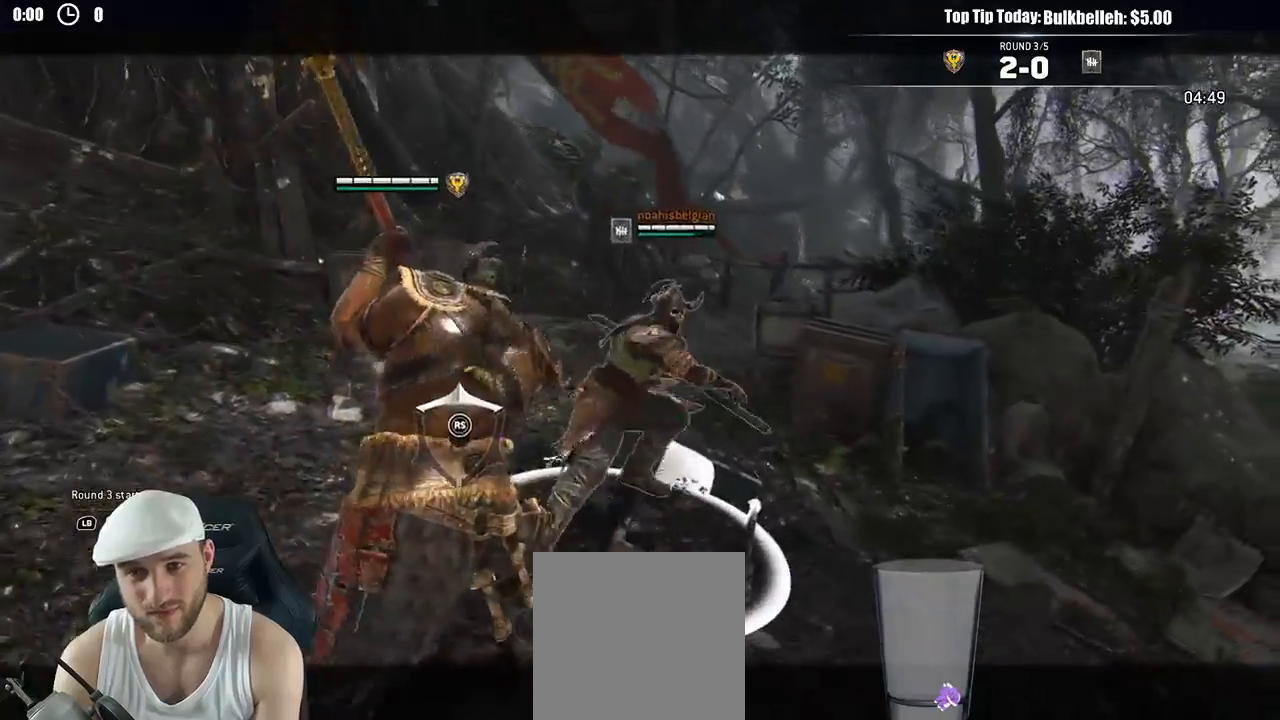
{"dt_ms": 500, "buttons": ["L2"], "left_stick": "right", "right_stick": "right", "events": [[67, "right_stick", "right"], [217, "left_stick", "right"]]}
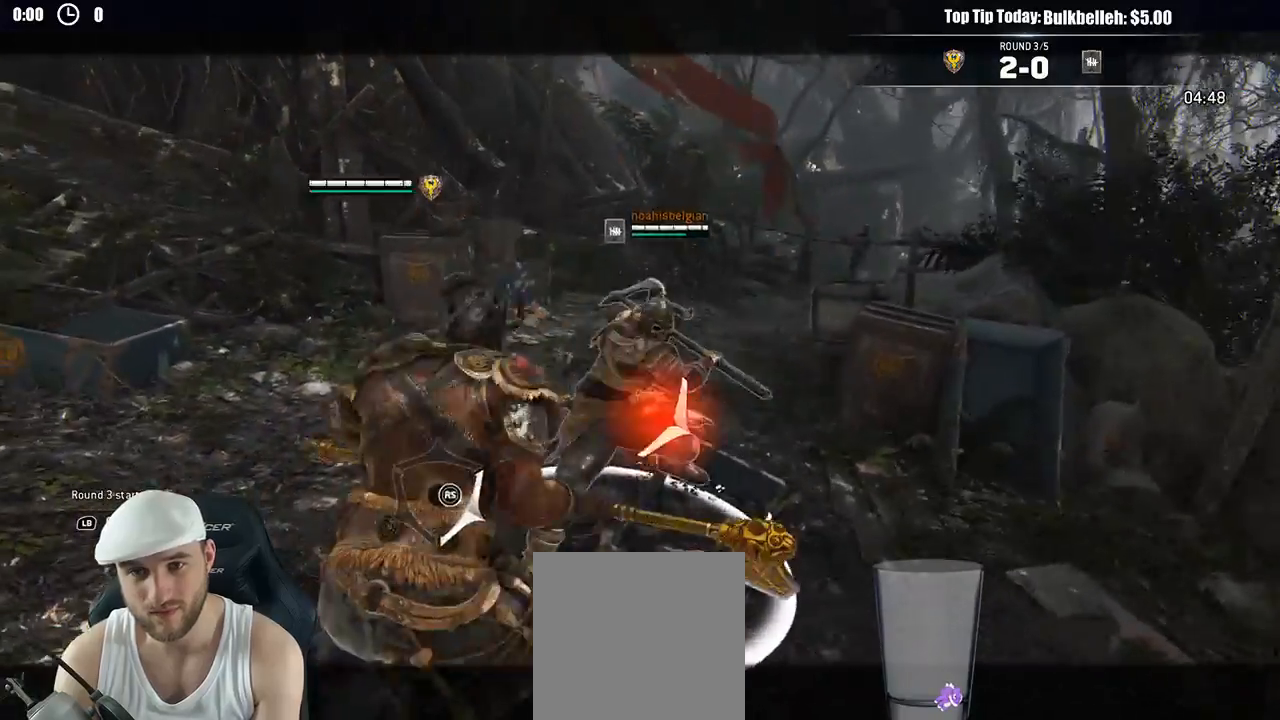
{"dt_ms": 500, "buttons": ["L2", "R3"], "left_stick": "up-right", "right_stick": "right", "events": [[17, "left_stick", "up-right"], [183, "R2", "down"], [200, "R3", "down"], [350, "R2", "up"]]}
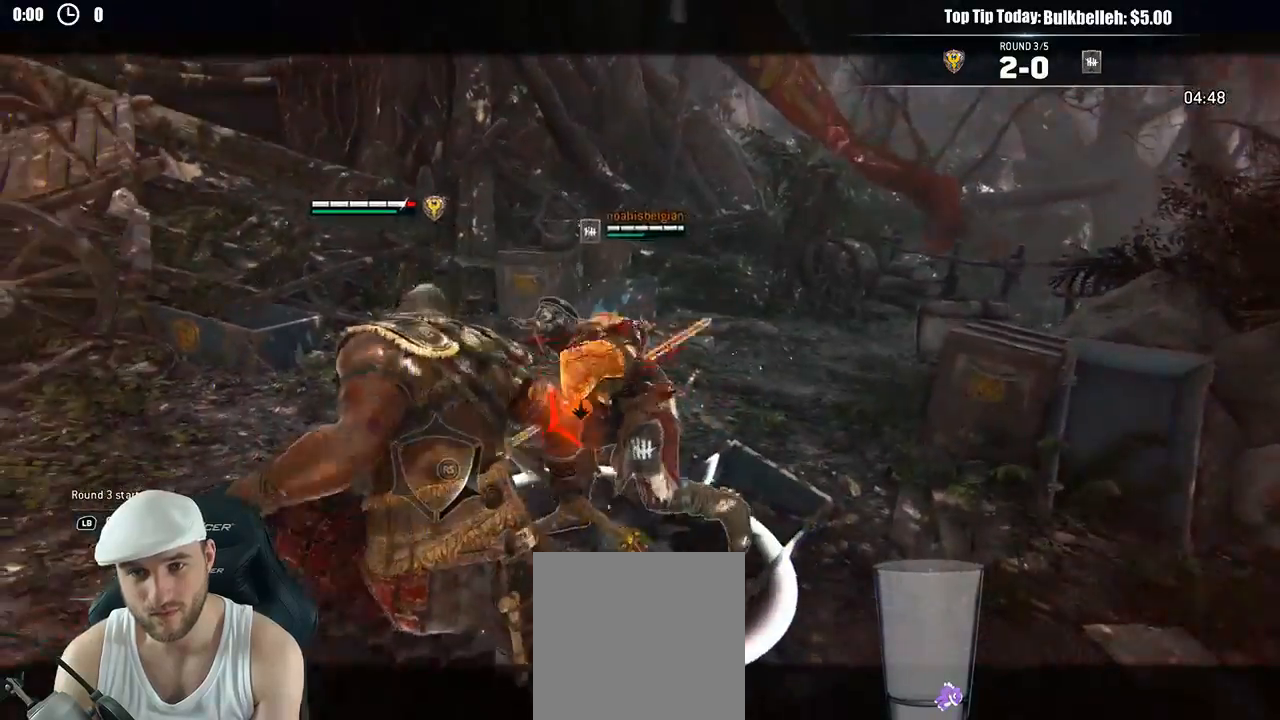
{"dt_ms": 1000, "buttons": ["L2"], "left_stick": "up-left", "right_stick": "left"}
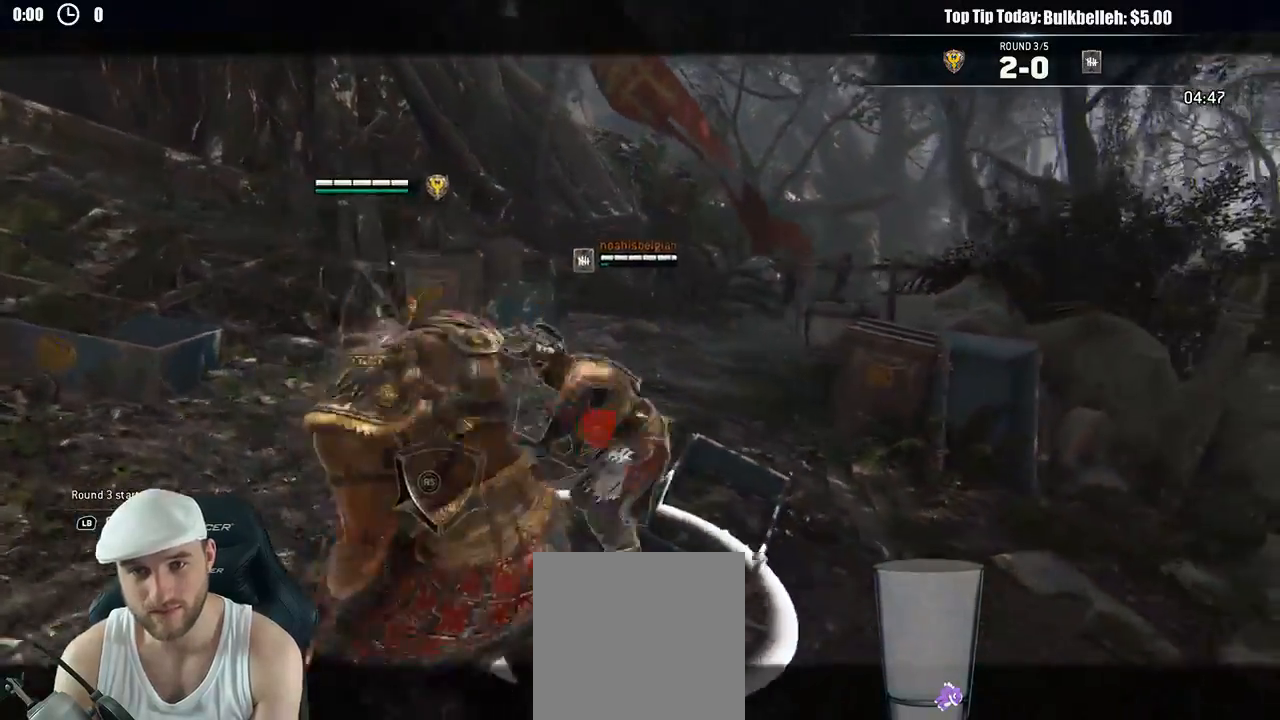
{"dt_ms": 500, "buttons": ["L2"], "left_stick": "up", "right_stick": "center", "events": [[67, "right_stick", "center"], [133, "left_stick", "left"], [433, "left_stick", "up"]]}
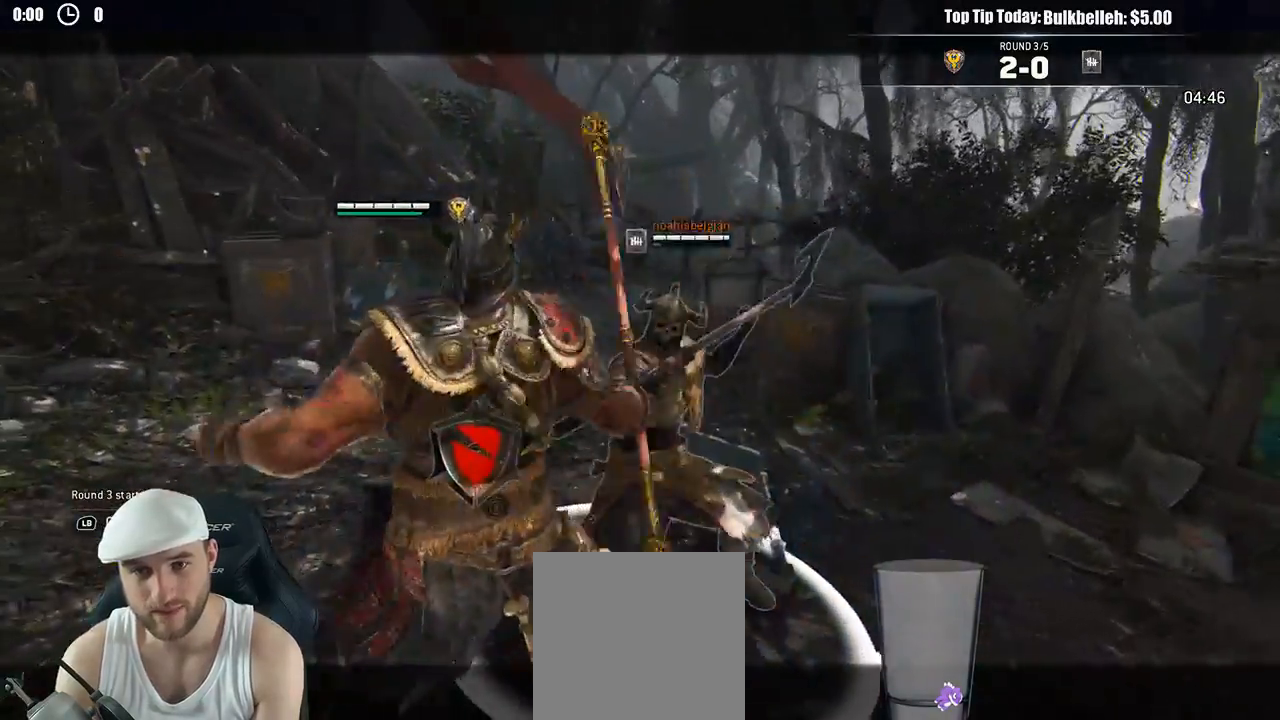
{"dt_ms": 500, "buttons": ["L2"], "left_stick": "down", "right_stick": "center", "events": [[33, "left_stick", "up-right"], [167, "left_stick", "down-right"], [217, "left_stick", "down"]]}
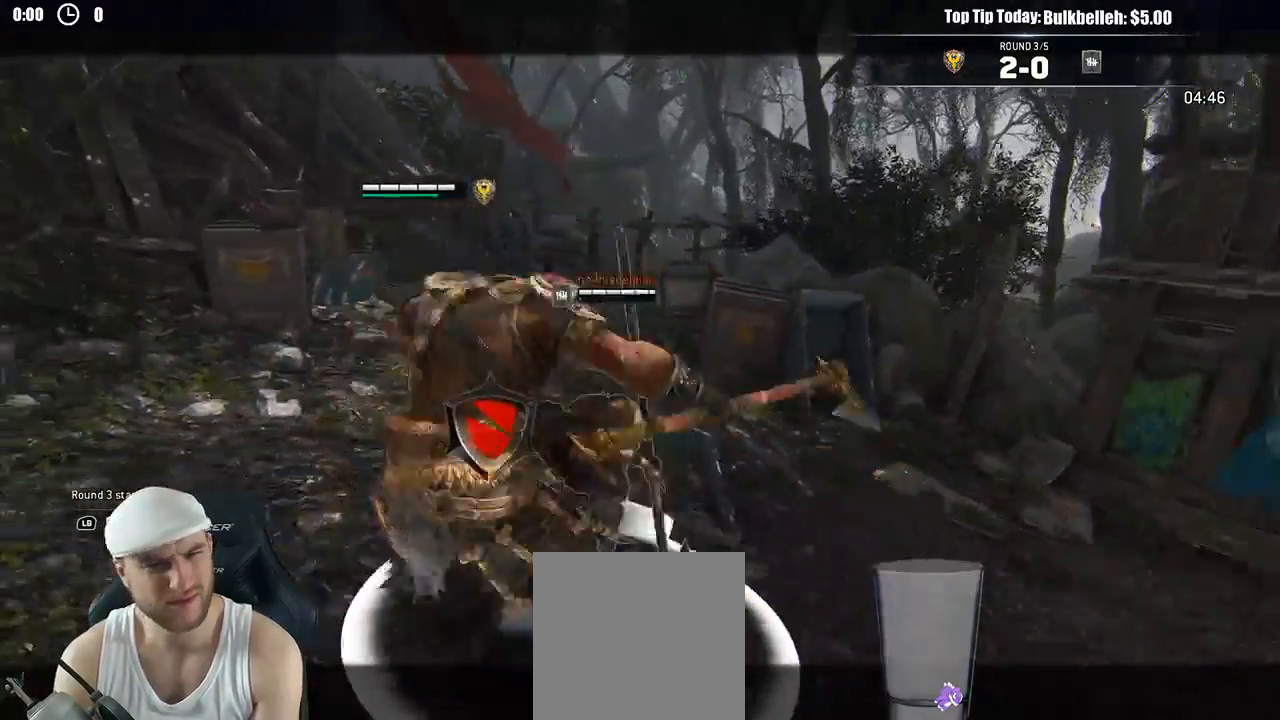
{"dt_ms": 500, "buttons": ["L2"], "left_stick": "down", "right_stick": "center", "events": []}
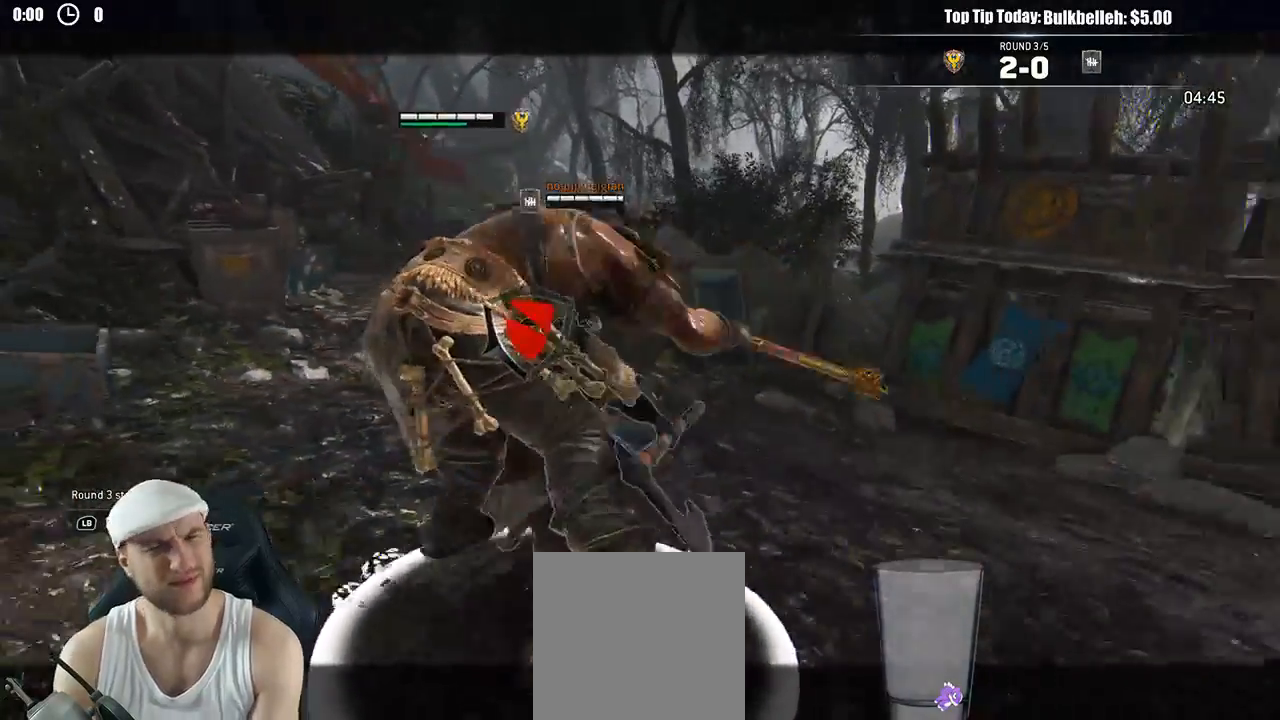
{"dt_ms": 500, "buttons": ["L2"], "left_stick": "down-right", "right_stick": "center", "events": [[83, "left_stick", "down-left"], [317, "left_stick", "down-right"]]}
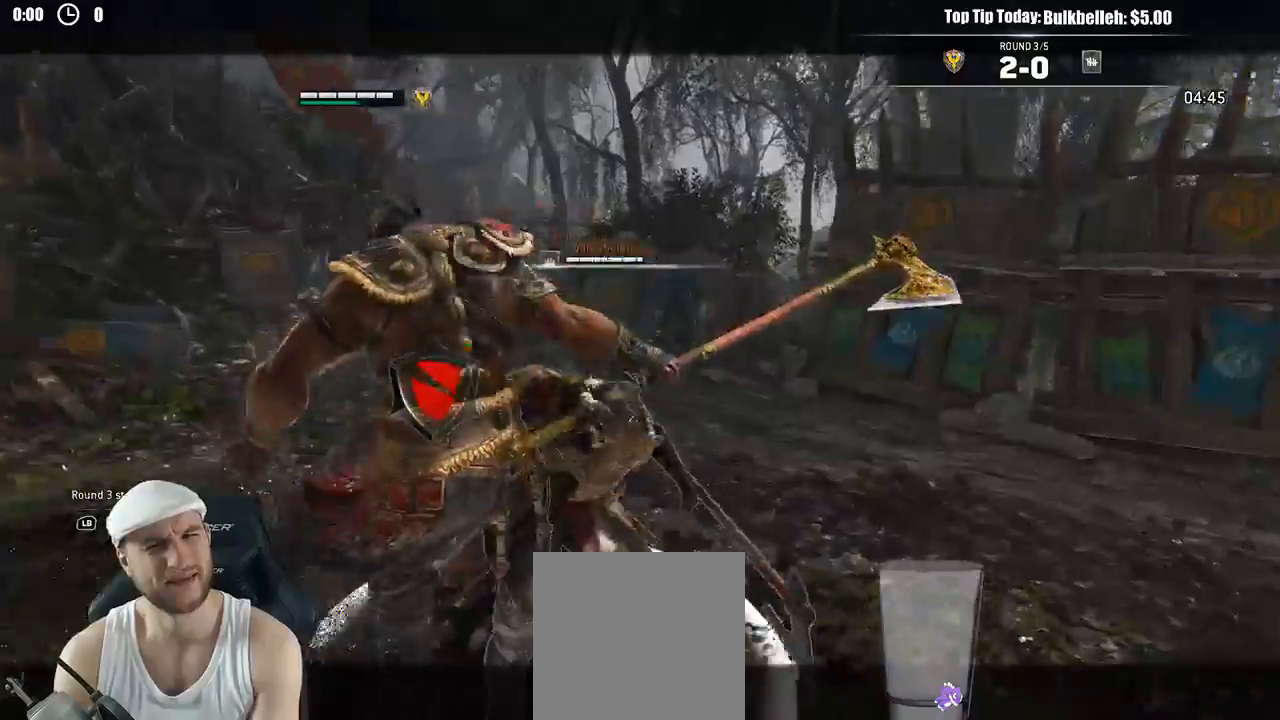
{"dt_ms": 500, "buttons": ["L2"], "left_stick": "up-right", "right_stick": "center"}